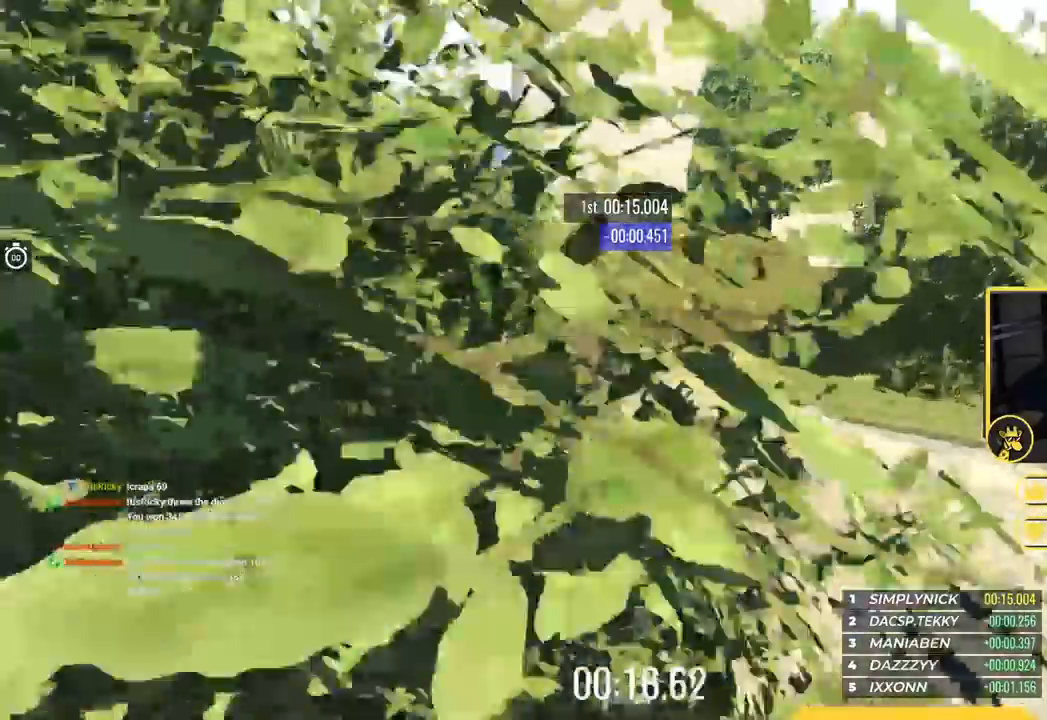
Gameplay with keyboard; each line is a JSON object with the keys held at the frame after it. "events" lists presses ("down") and releases ("up") of "down", "left", "right" and "up" between this image and that frame as [ms after this image, input, new state], when the widget could be followed in between. No other keys are recorded. Mouse input is not recorded.
{"keys": ["right", "up"], "events": [[83, "up", "down"], [200, "left", "up"], [350, "right", "down"]]}
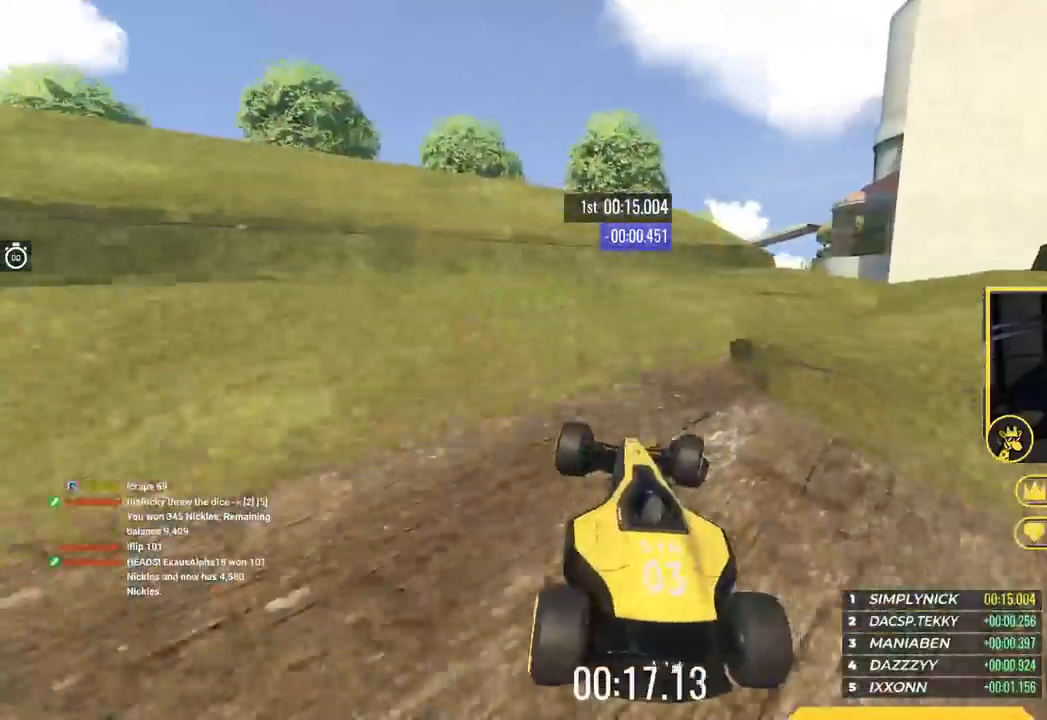
{"keys": ["right", "up"], "events": [[100, "up", "up"], [501, "up", "down"]]}
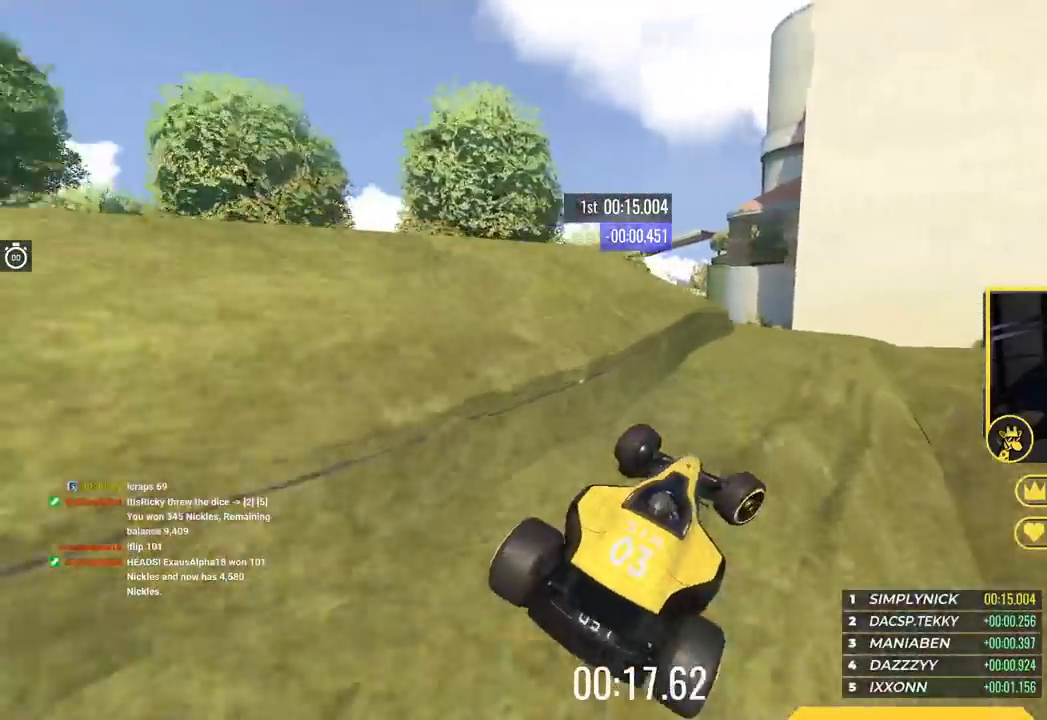
{"keys": ["right", "up"], "events": [[66, "right", "up"], [116, "left", "down"], [300, "left", "up"], [483, "right", "down"]]}
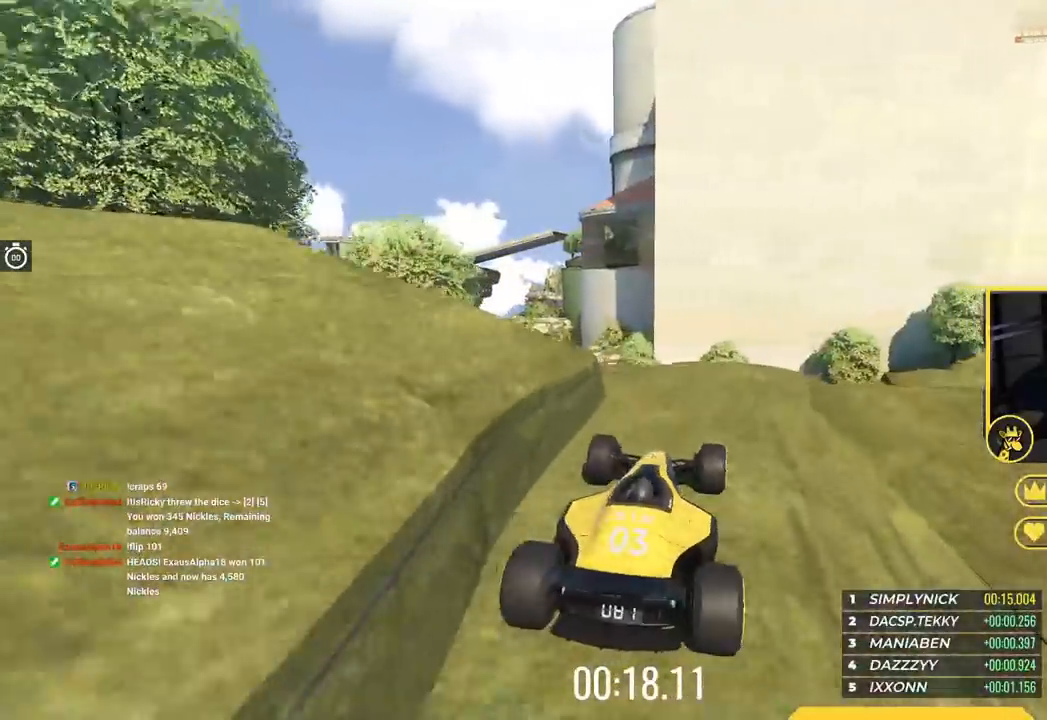
{"keys": ["up"], "events": [[117, "right", "up"]]}
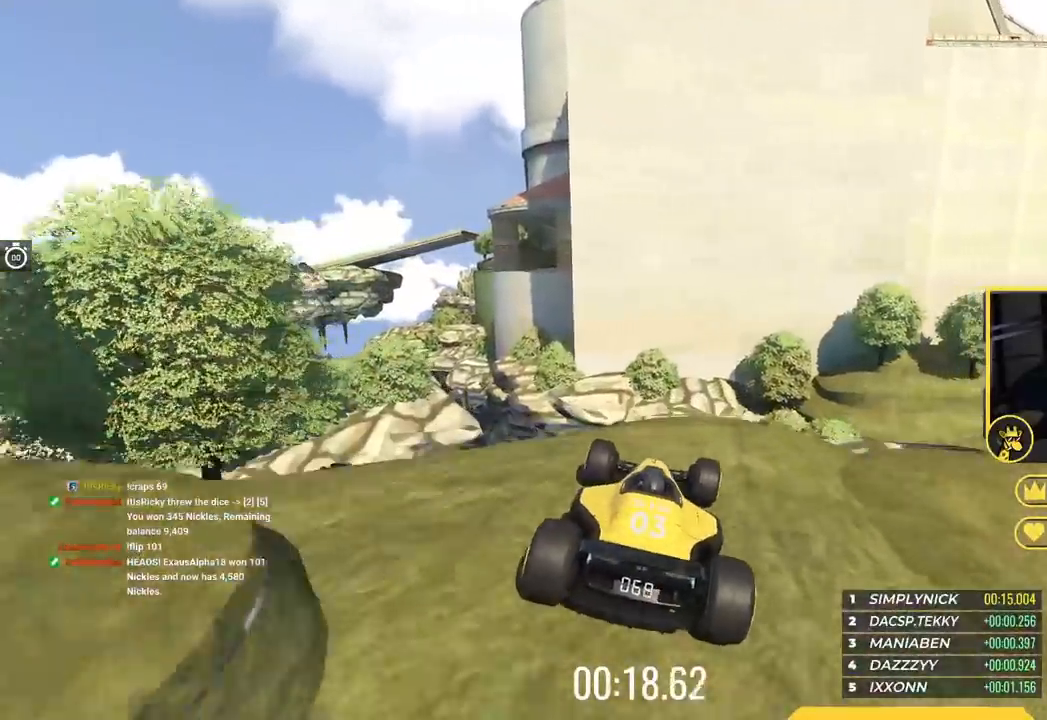
{"keys": ["up"], "events": [[383, "left", "down"], [433, "left", "up"]]}
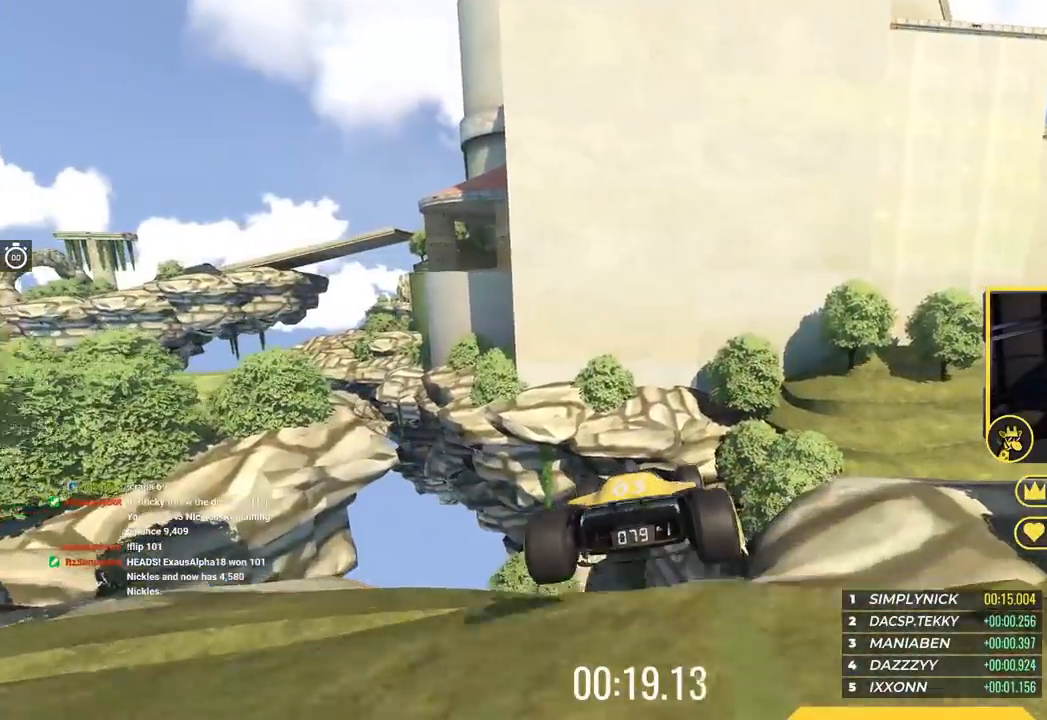
{"keys": ["down", "up"], "events": [[200, "left", "down"], [300, "left", "up"], [367, "down", "down"]]}
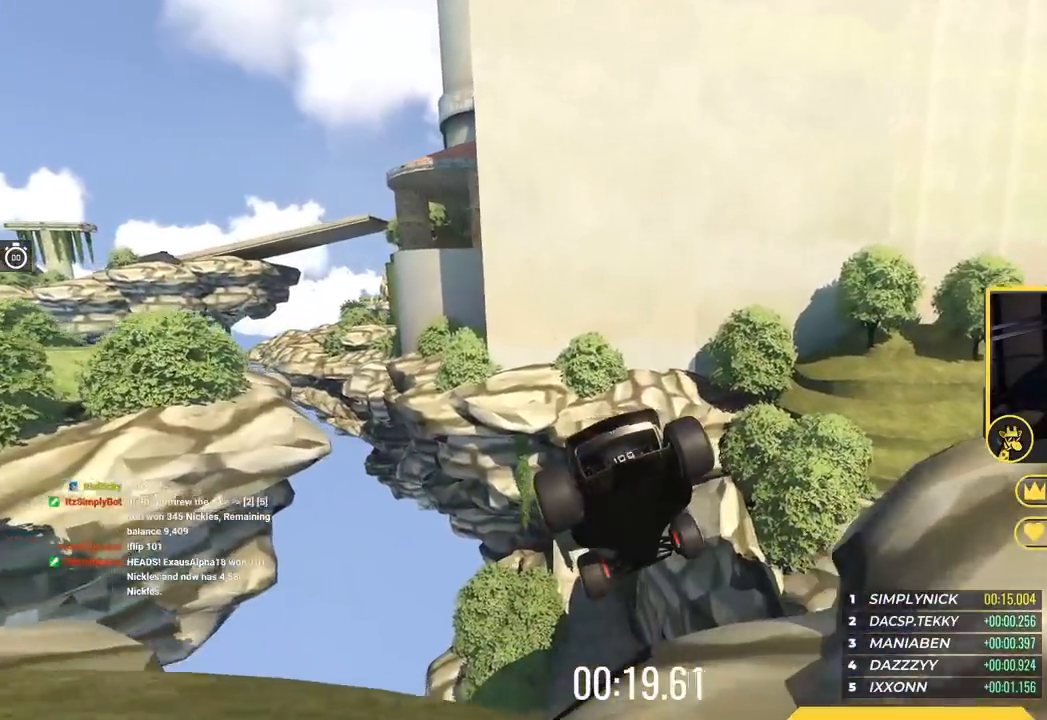
{"keys": ["up"], "events": [[66, "down", "up"]]}
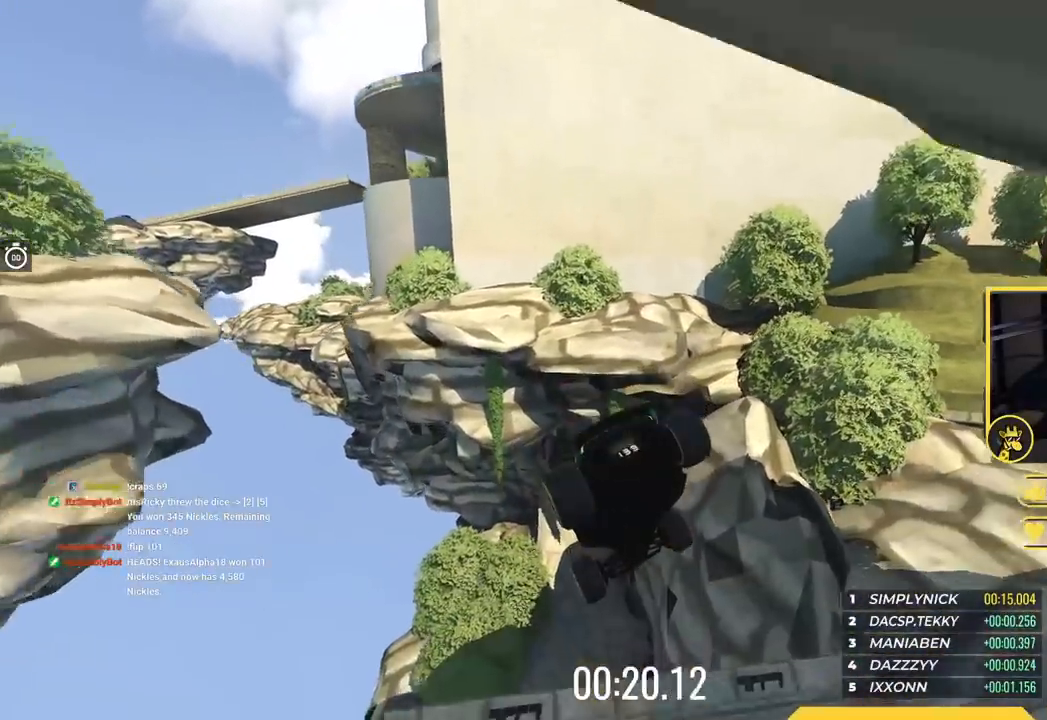
{"keys": ["up"], "events": [[17, "right", "down"], [150, "right", "up"]]}
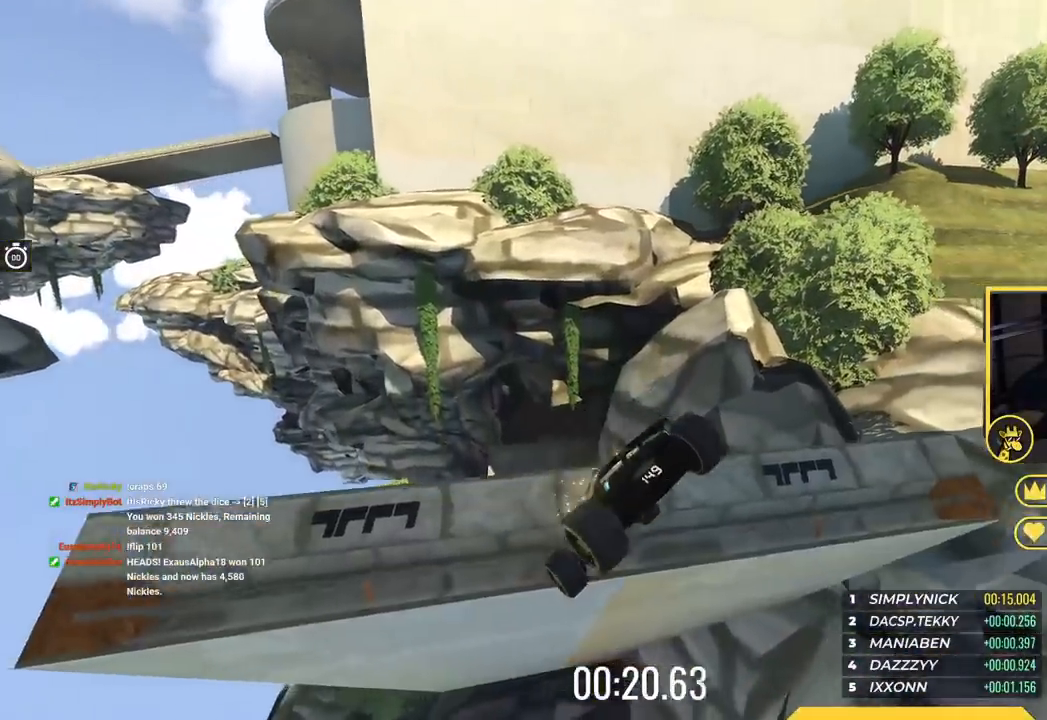
{"keys": ["up"], "events": []}
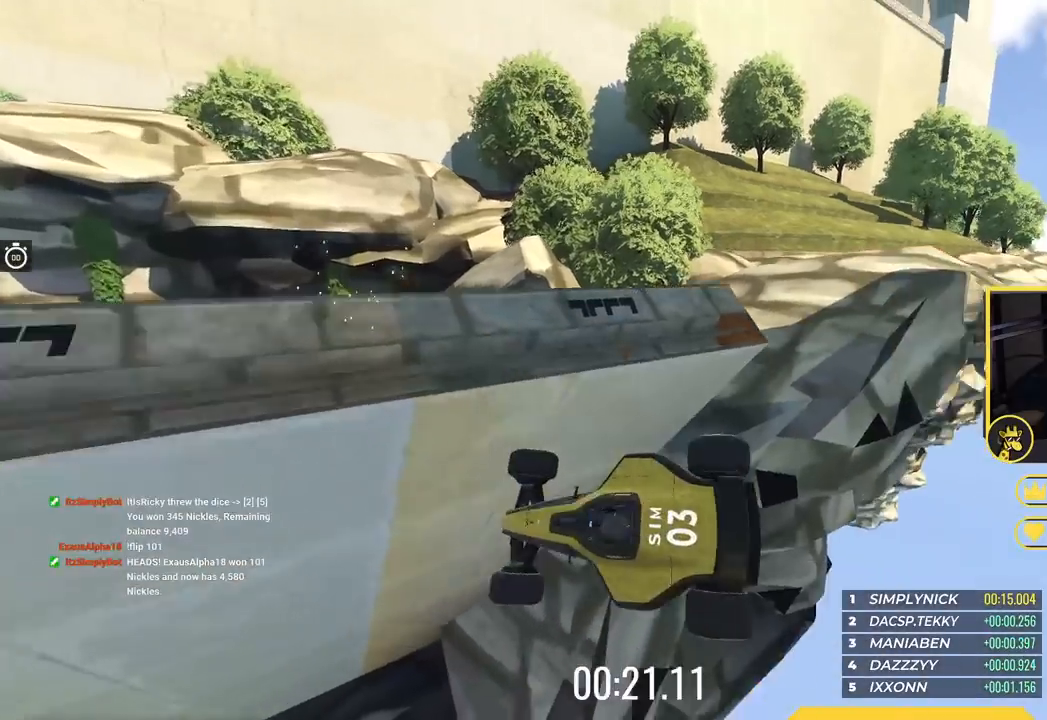
{"keys": ["up"], "events": []}
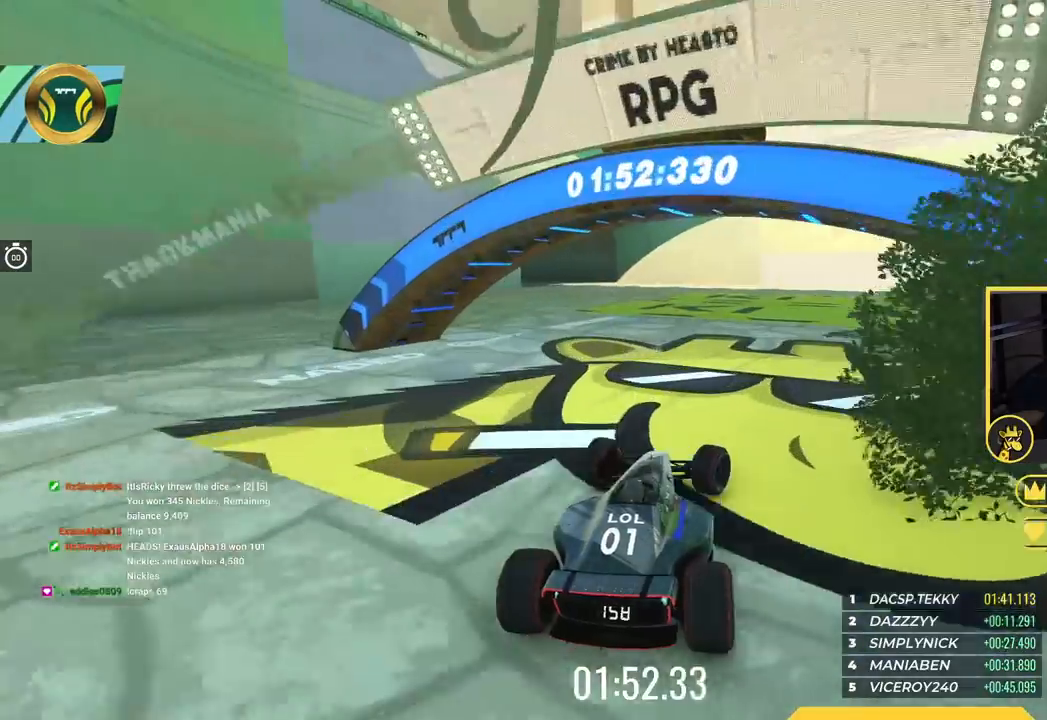
{"keys": ["up"], "events": []}
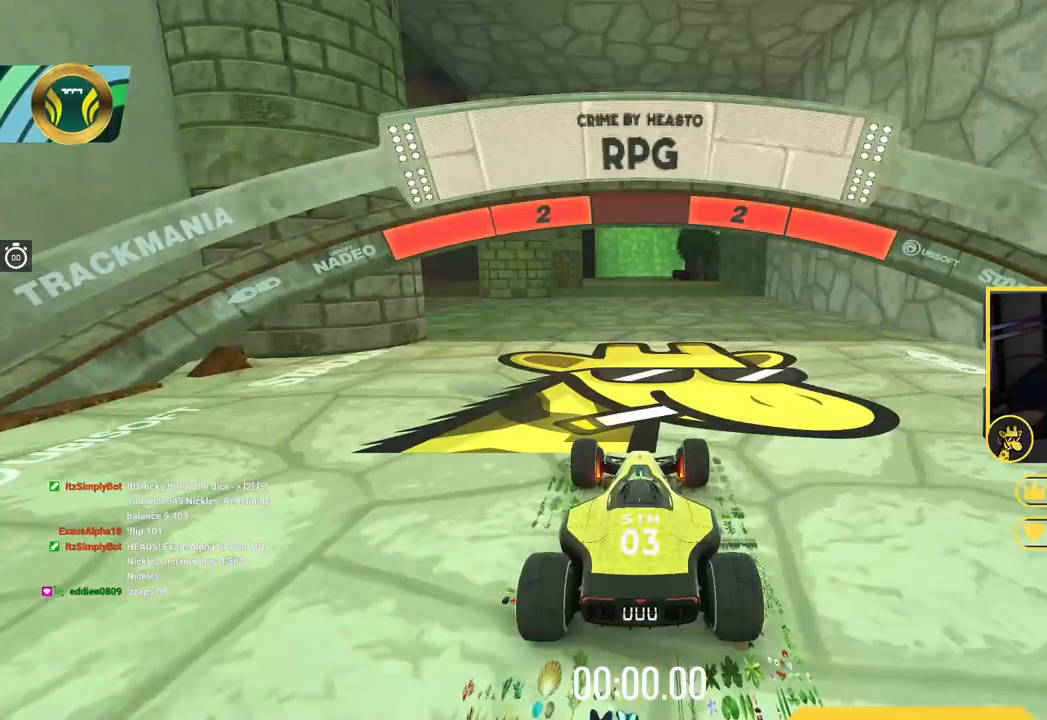
{"keys": ["up"], "events": []}
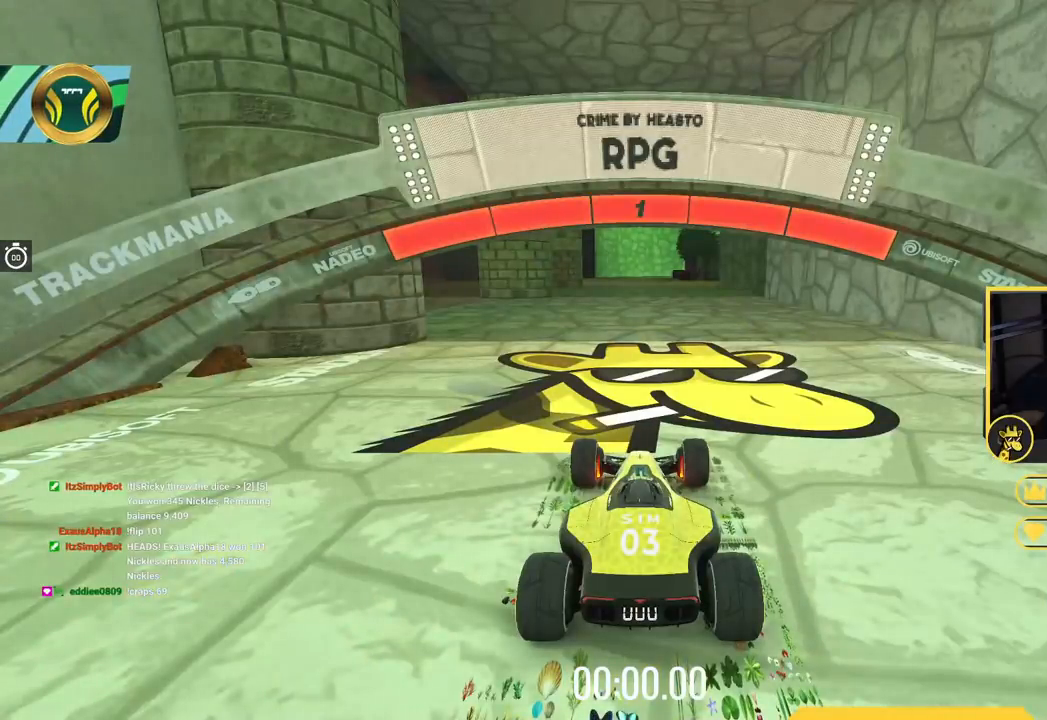
{"keys": ["up"], "events": []}
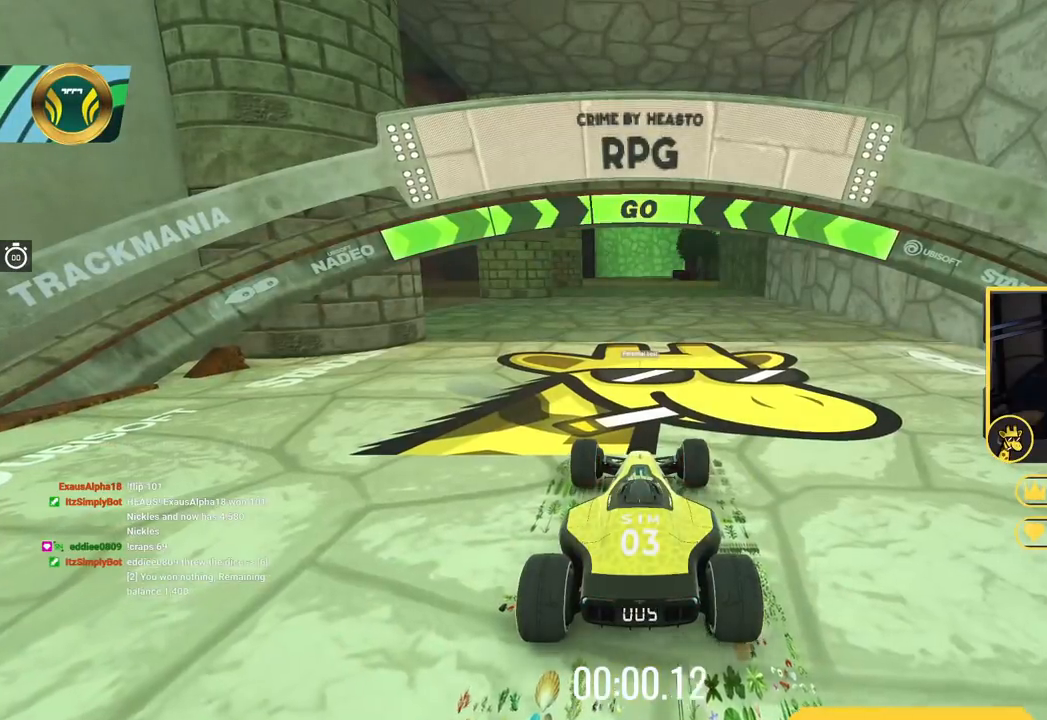
{"keys": ["left", "up"], "events": [[250, "left", "down"]]}
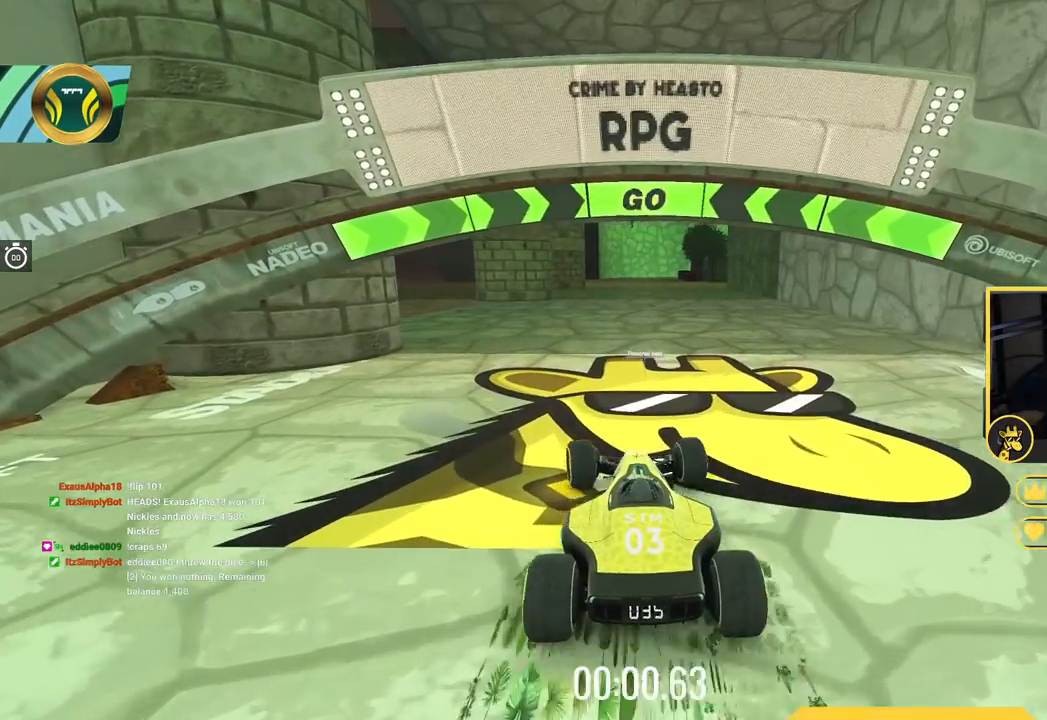
{"keys": ["up"], "events": [[433, "left", "up"]]}
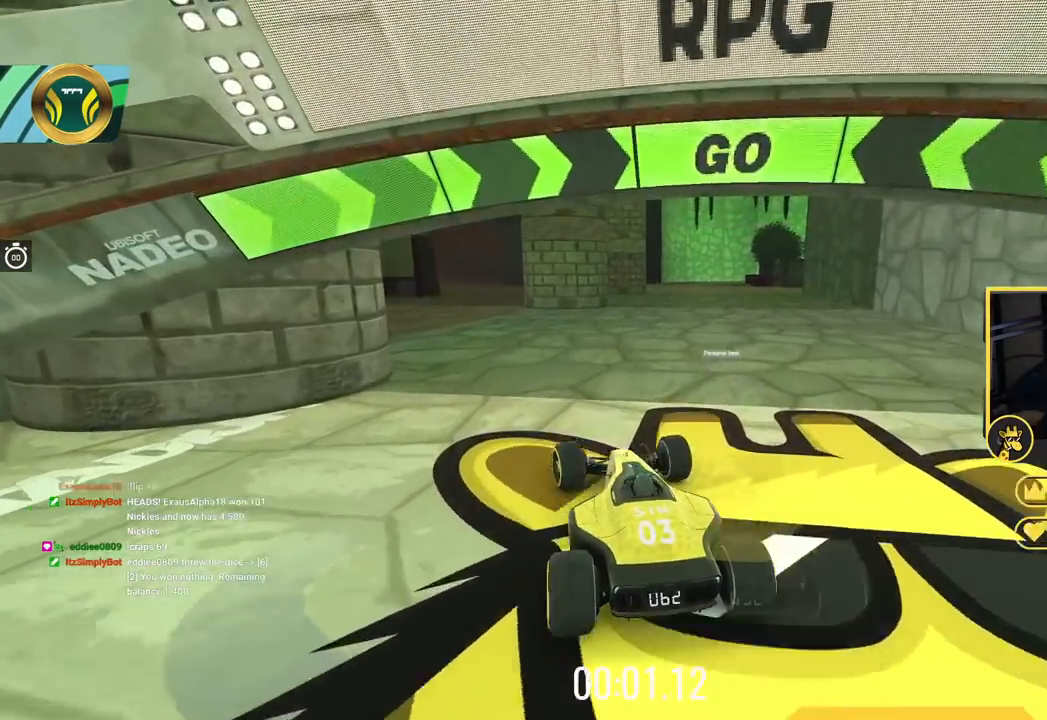
{"keys": ["up"], "events": [[284, "left", "down"], [367, "left", "up"]]}
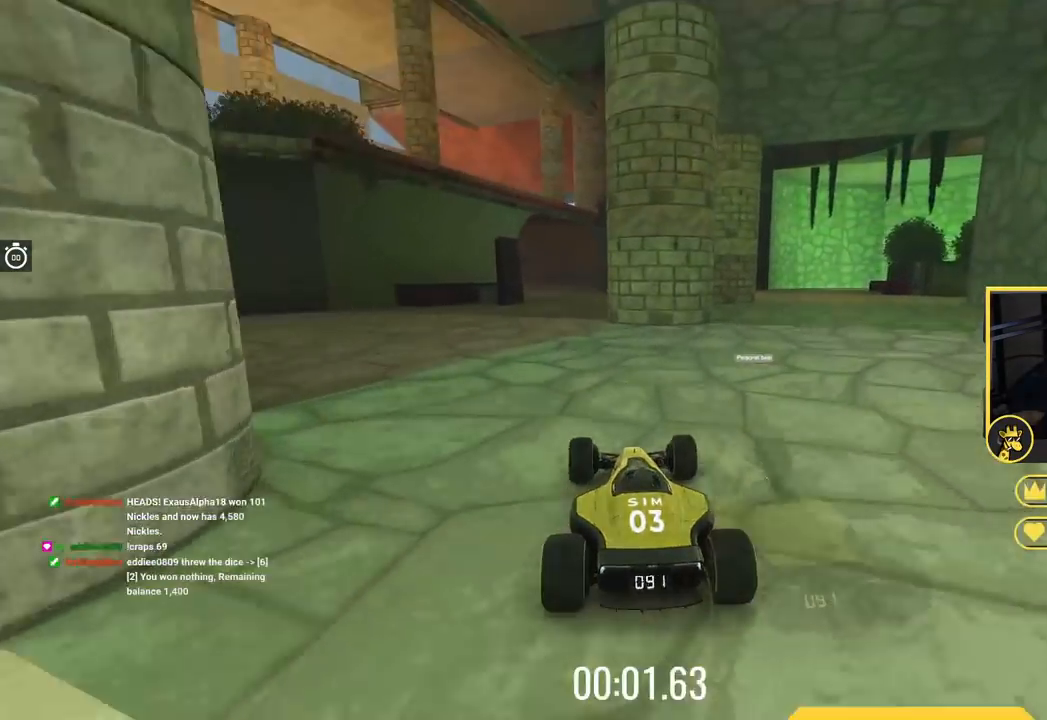
{"keys": ["up"], "events": [[133, "left", "down"], [183, "left", "up"]]}
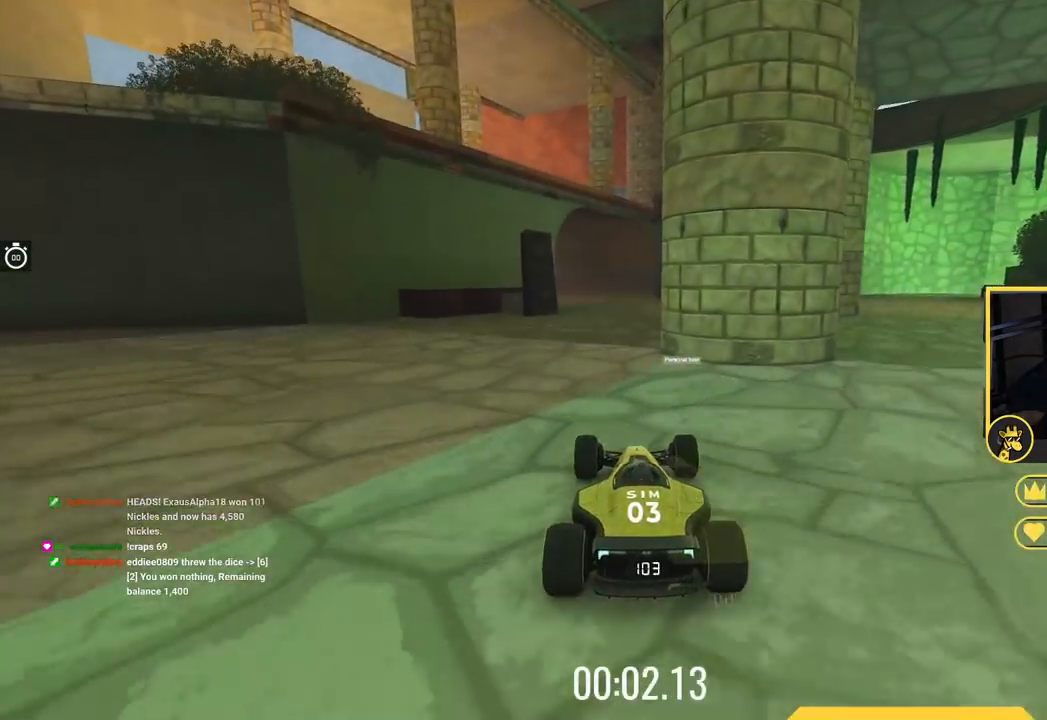
{"keys": ["up"], "events": []}
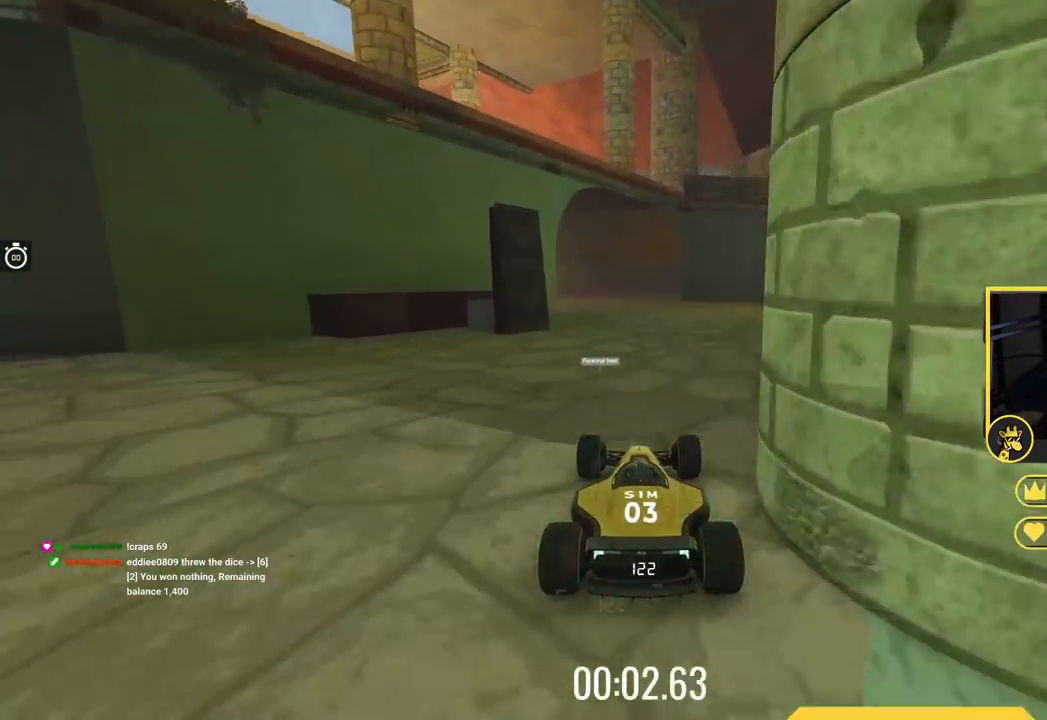
{"keys": ["up"], "events": []}
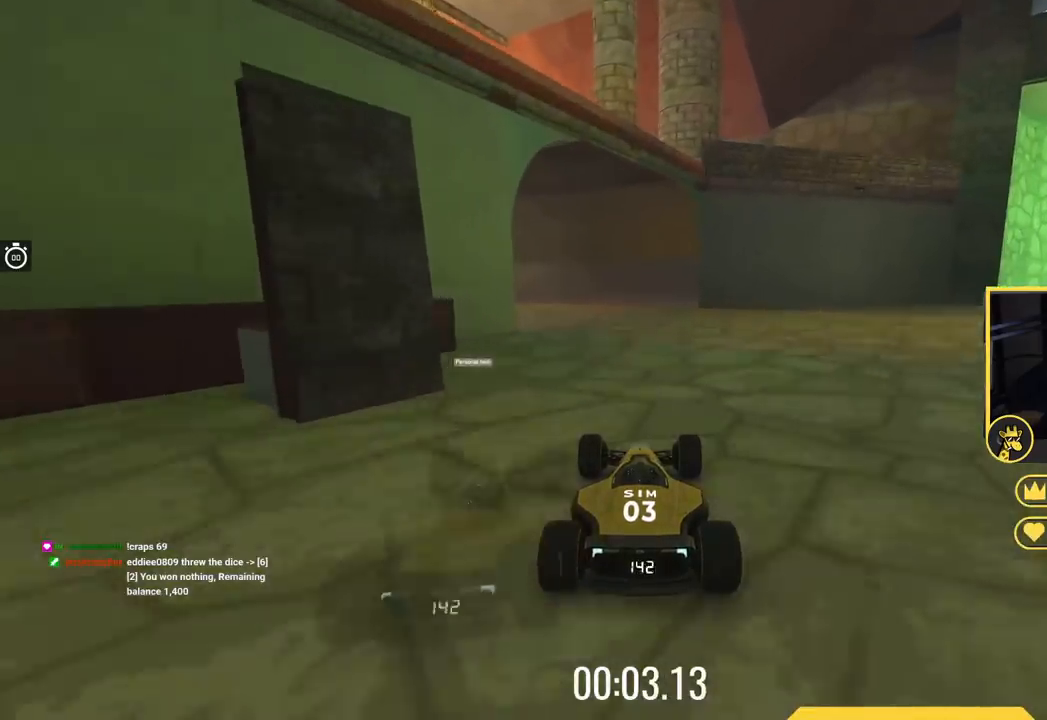
{"keys": ["left", "up"], "events": [[234, "left", "down"], [401, "left", "up"], [451, "left", "down"]]}
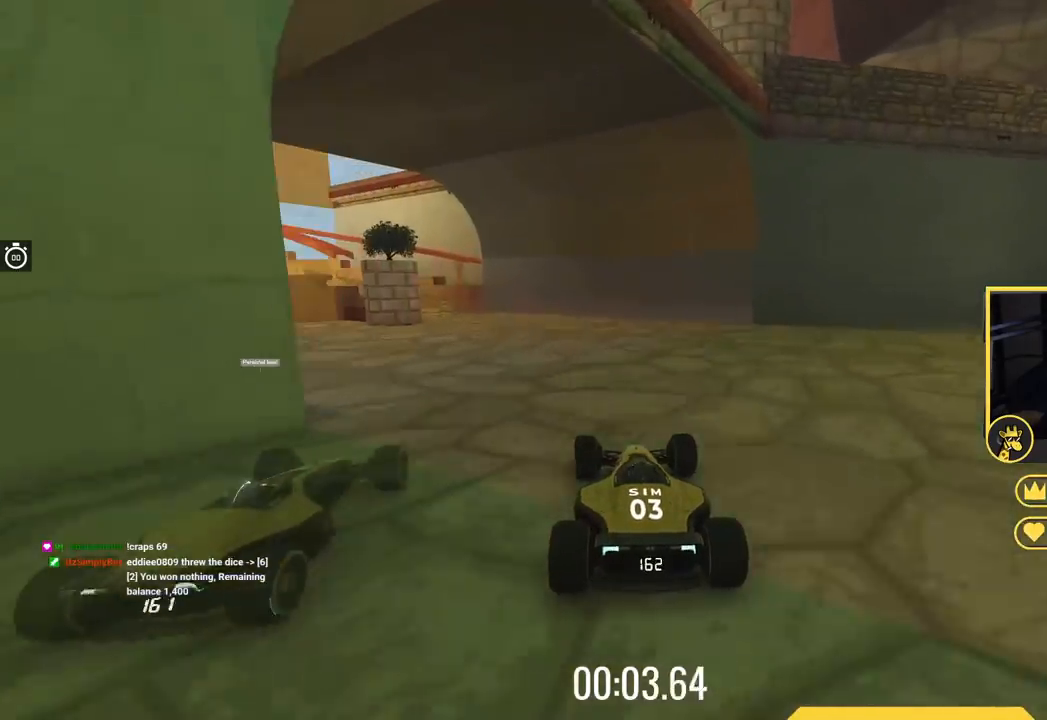
{"keys": ["left", "up"], "events": []}
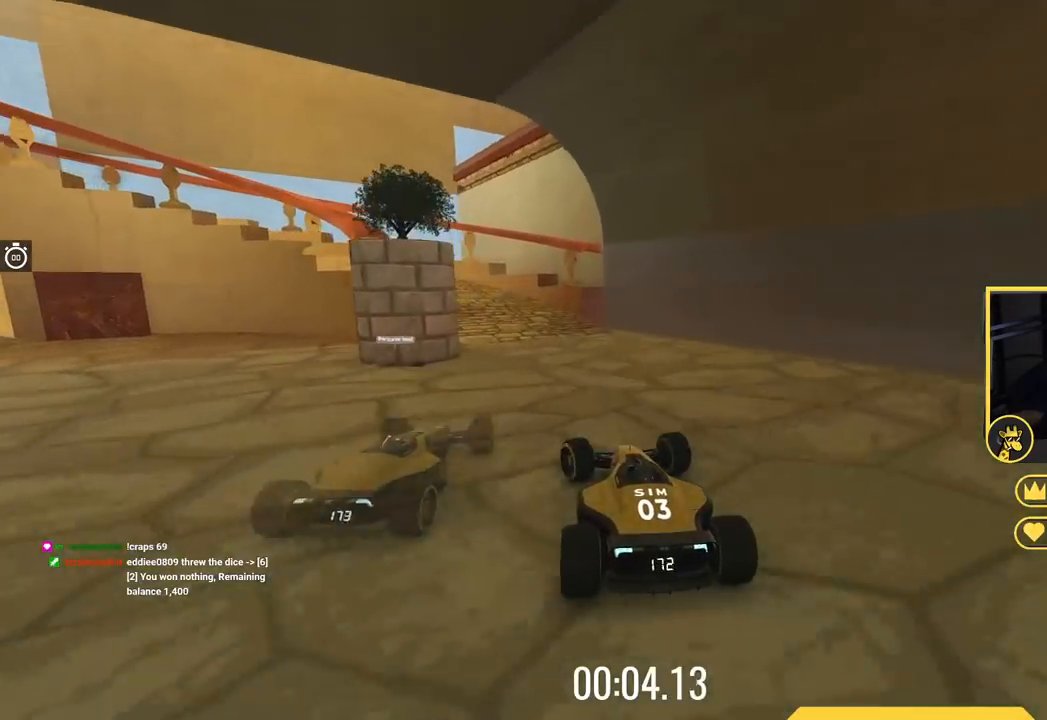
{"keys": ["left", "up"], "events": [[234, "up", "up"], [334, "up", "down"]]}
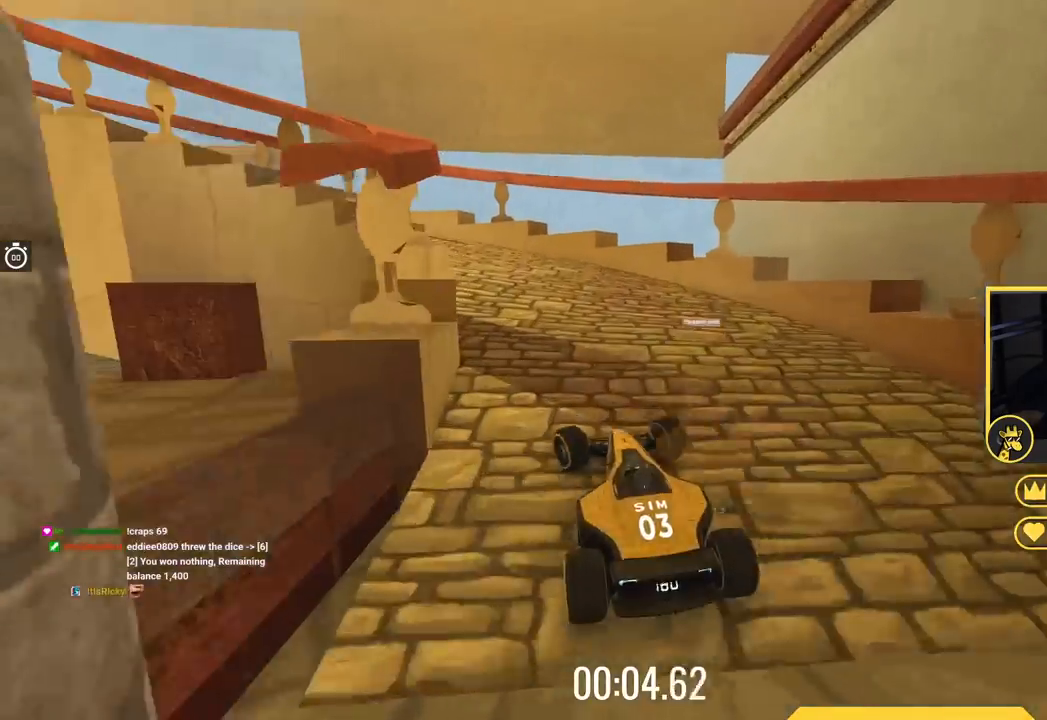
{"keys": ["left"]}
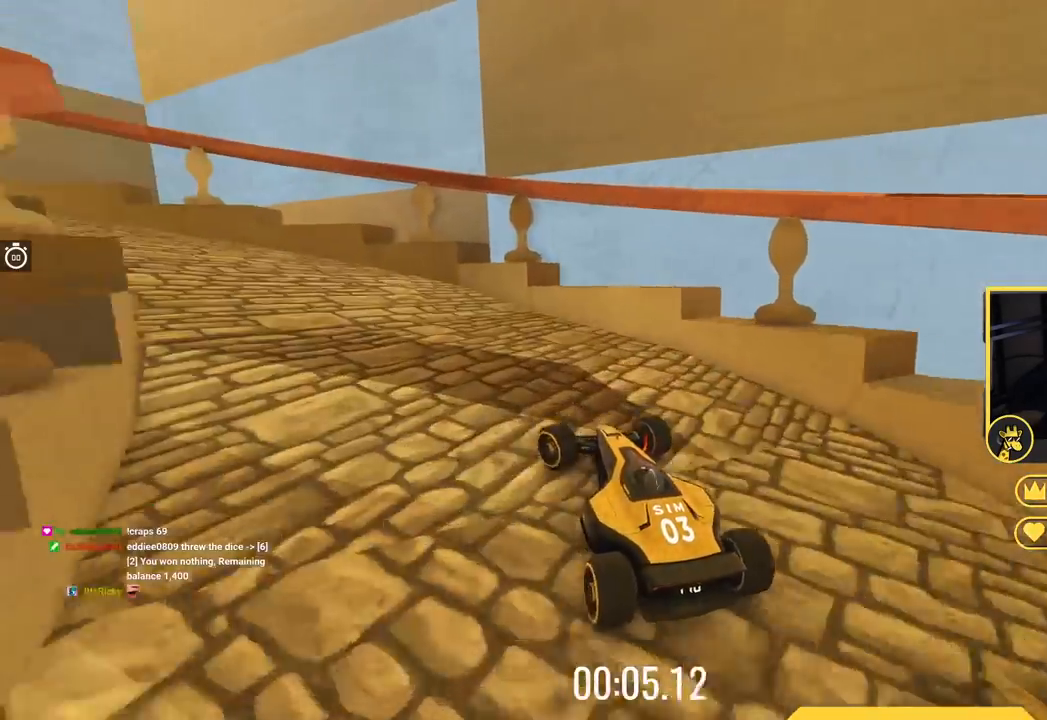
{"keys": ["left", "up"], "events": [[301, "up", "down"]]}
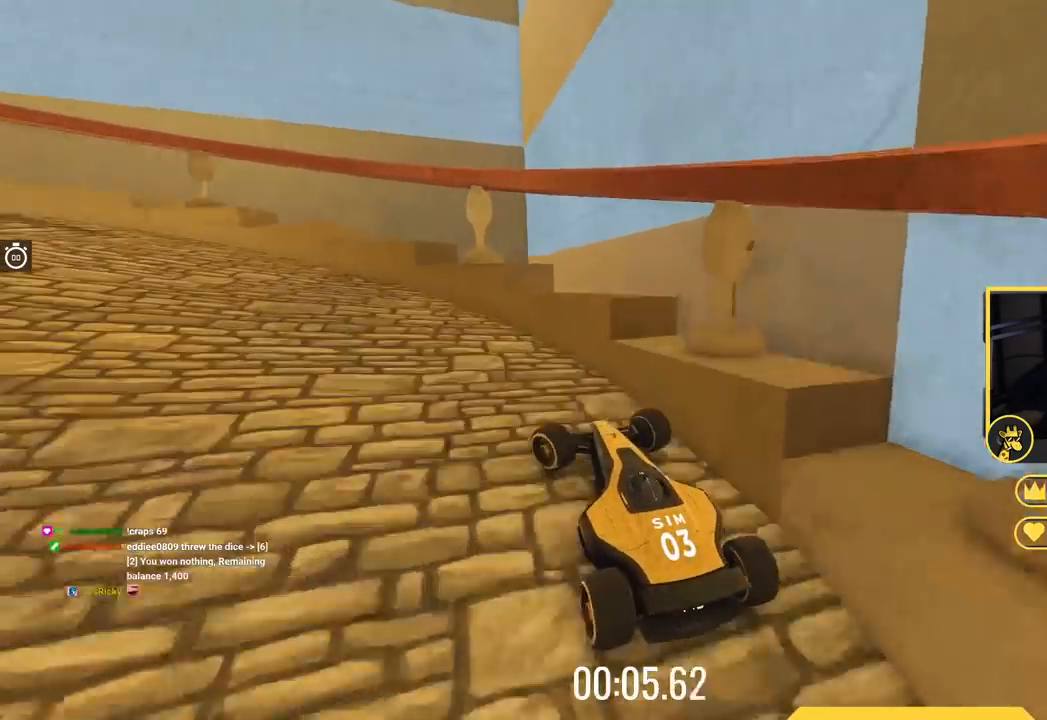
{"keys": ["left", "up"], "events": []}
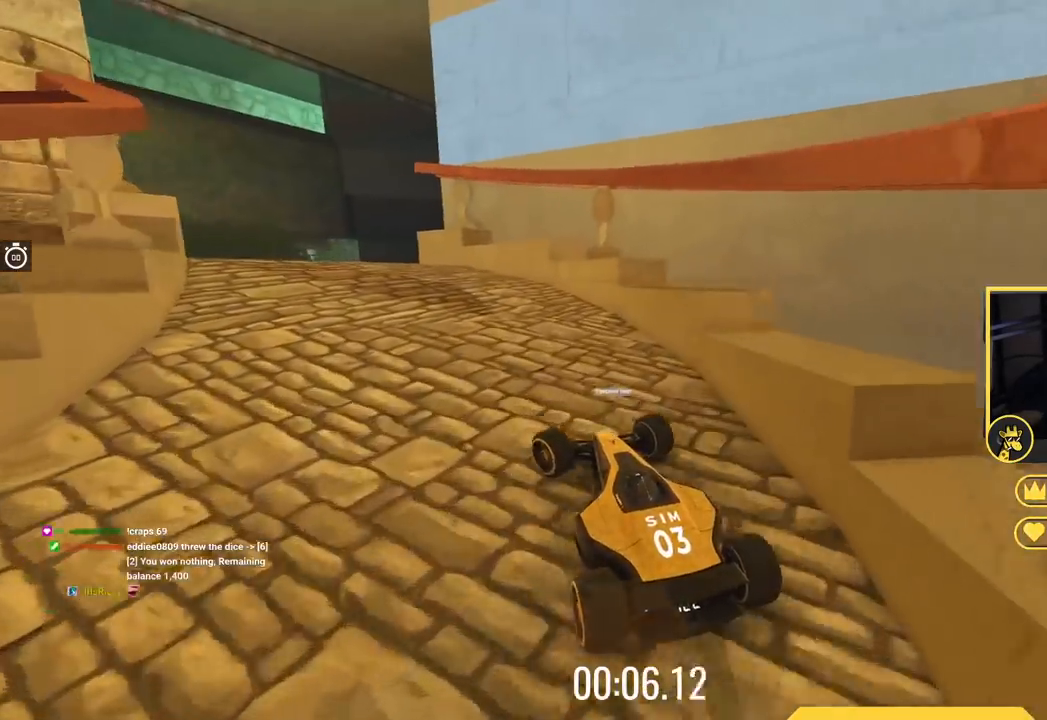
{"keys": ["left", "up"], "events": [[267, "up", "up"], [384, "up", "down"]]}
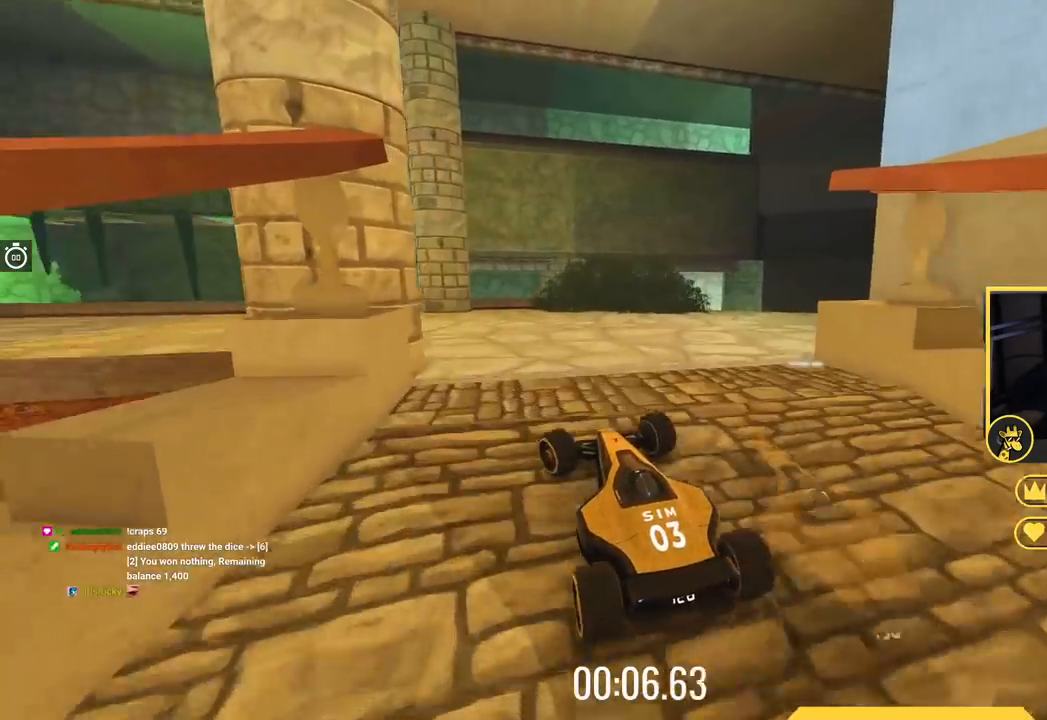
{"keys": ["up"], "events": [[100, "left", "up"], [300, "right", "down"], [467, "right", "up"]]}
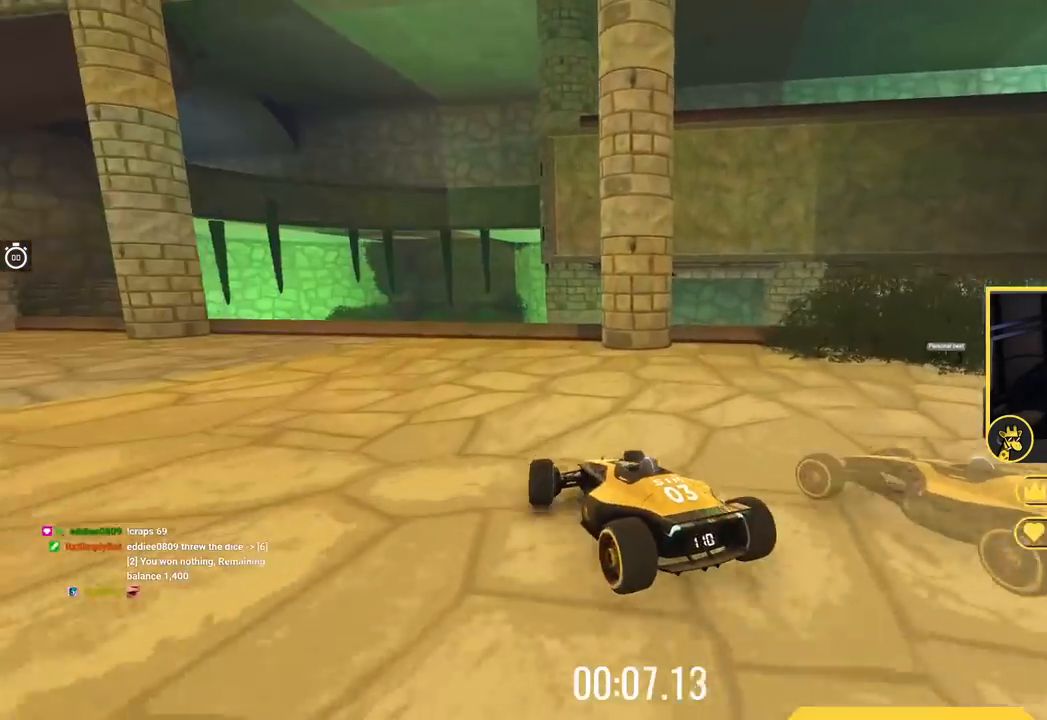
{"keys": ["left", "up"], "events": [[84, "left", "down"]]}
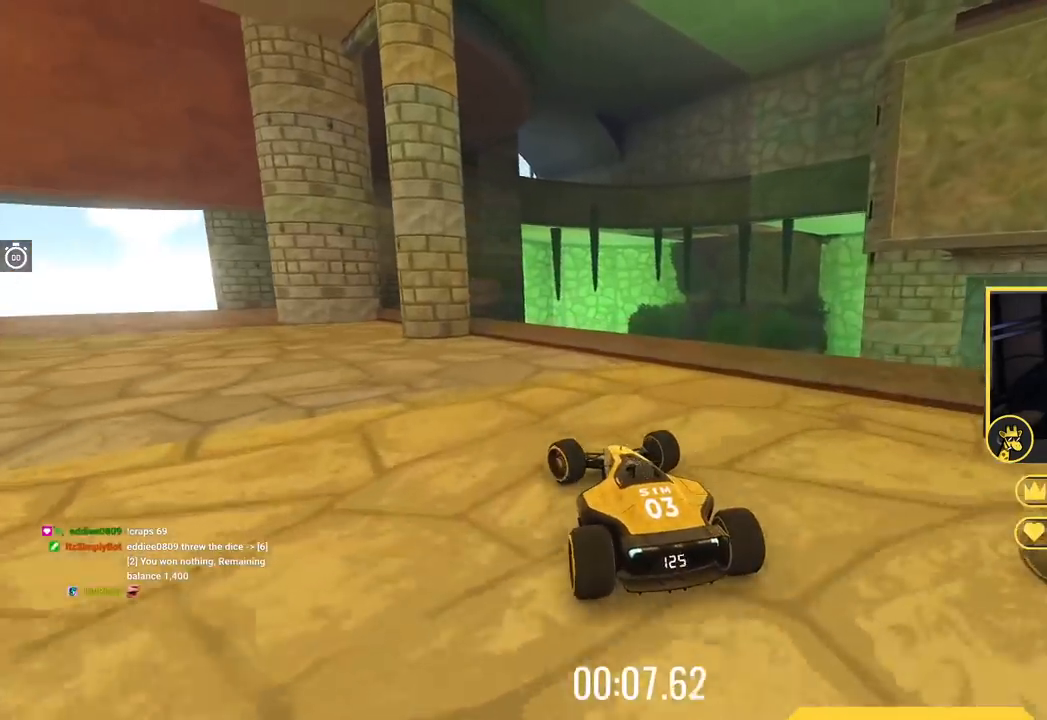
{"keys": ["left", "up"], "events": [[334, "left", "up"], [500, "left", "down"]]}